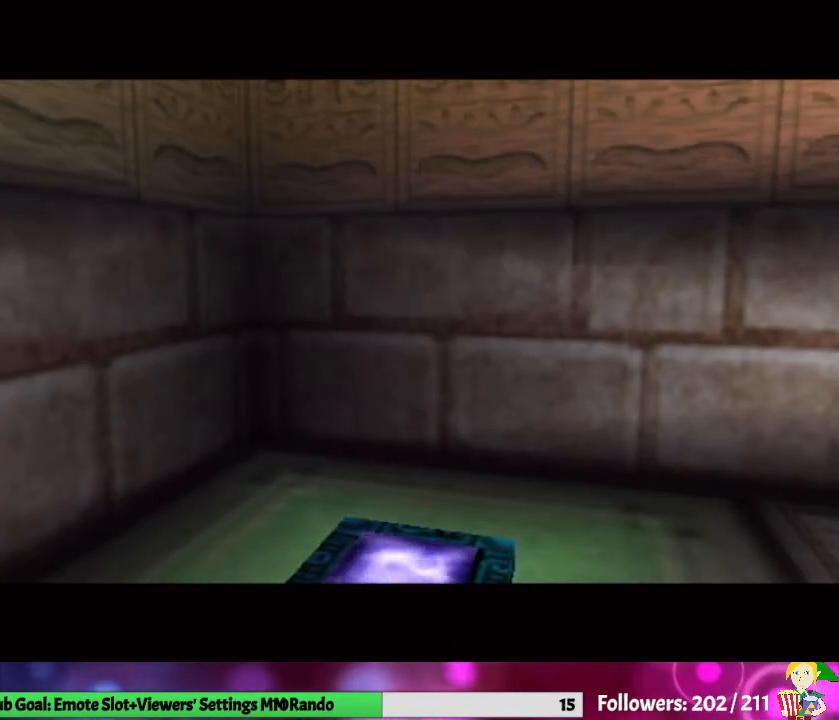
Gameplay with a controller (Nintendo layout); each line is a JSON object with the inputs held at the frame after it. "events" lists button and stick changes between this image and that frame as [ms after this image, input, new state], when the widget could be followed in between. Not read: L3 R1 R3 START.
{"buttons": [], "left_stick": "up", "right_stick": "center", "events": [[367, "left_stick", "up"]]}
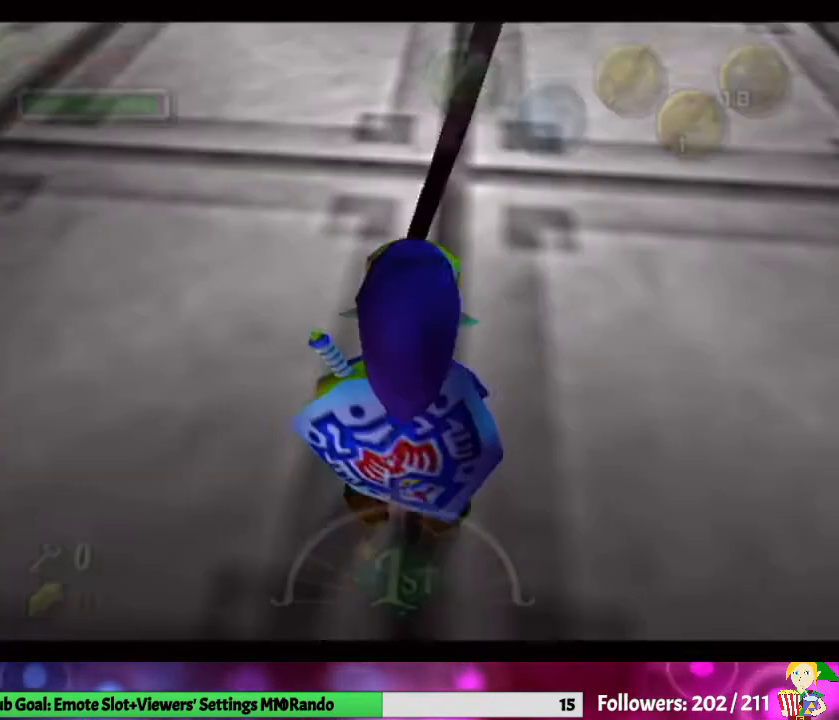
{"buttons": [], "left_stick": "center", "right_stick": "center", "events": [[400, "left_stick", "center"]]}
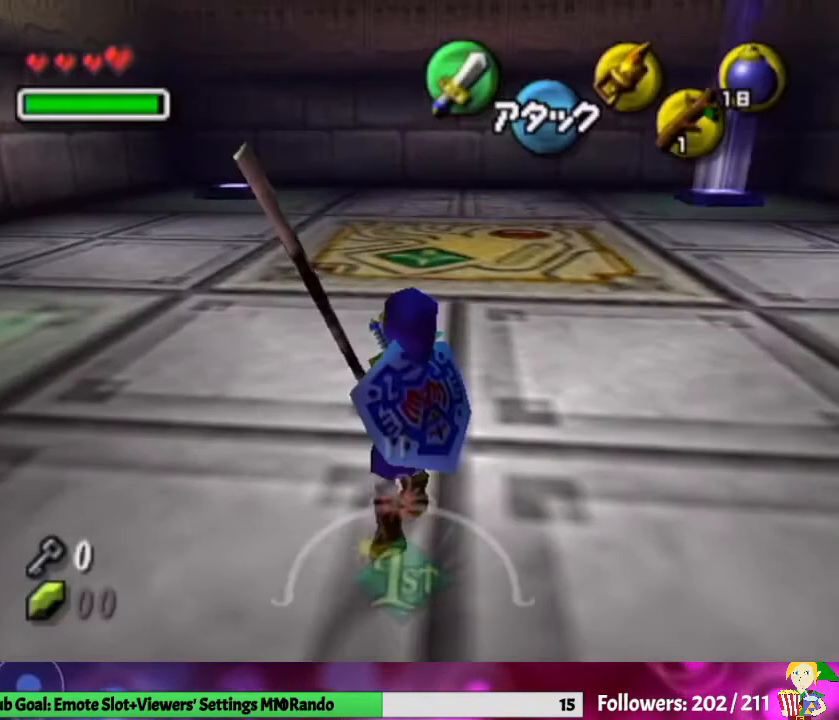
{"buttons": ["A"], "left_stick": "center", "right_stick": "center", "events": [[33, "left_stick", "up-right"], [200, "left_stick", "center"], [300, "X", "down"], [400, "X", "up"], [467, "A", "down"]]}
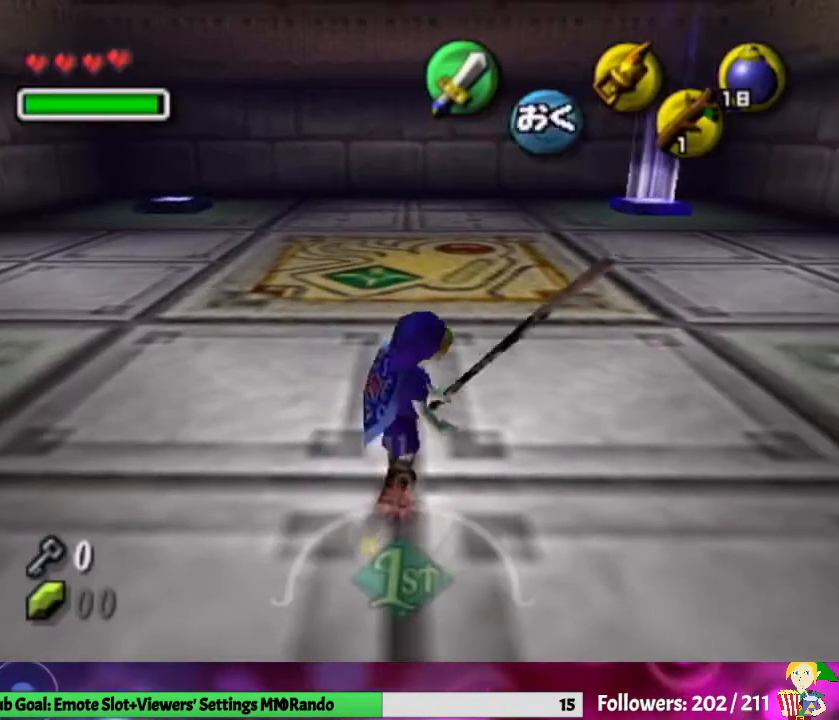
{"buttons": [], "left_stick": "center", "right_stick": "center", "events": [[167, "A", "up"]]}
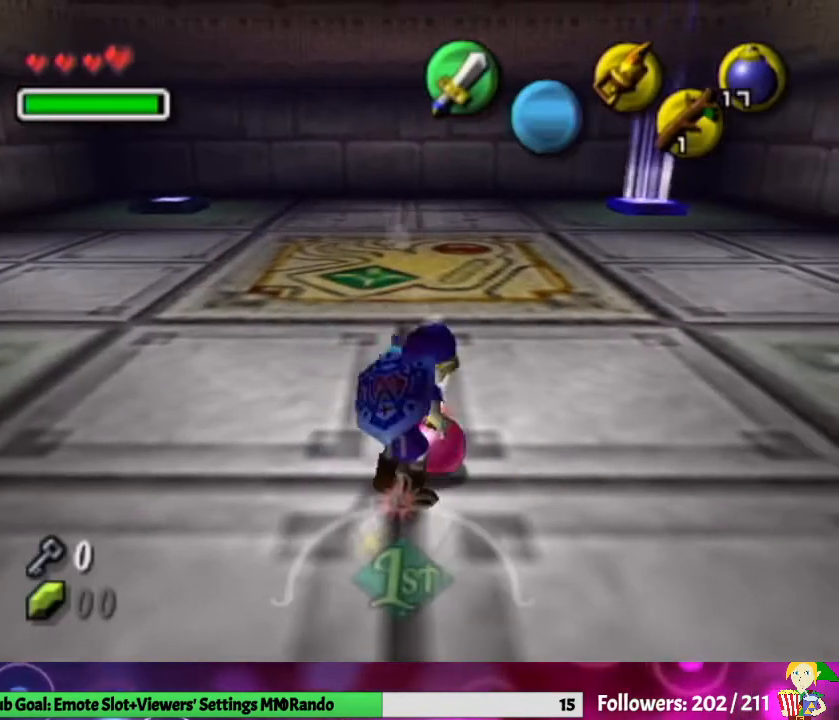
{"buttons": [], "left_stick": "center", "right_stick": "center", "events": [[233, "B", "down"], [400, "B", "up"]]}
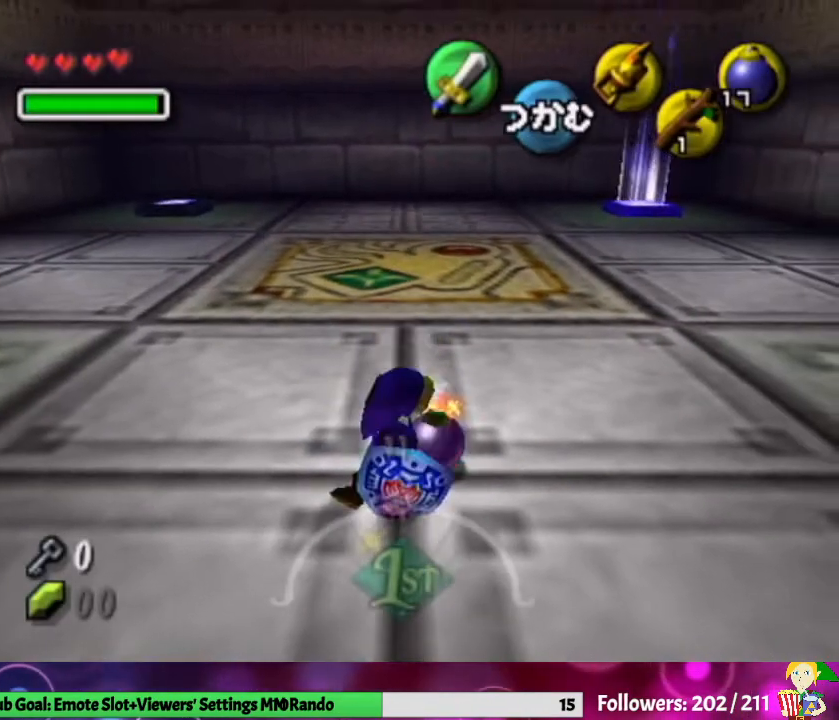
{"buttons": [], "left_stick": "center", "right_stick": "center", "events": [[133, "A", "down"], [267, "A", "up"]]}
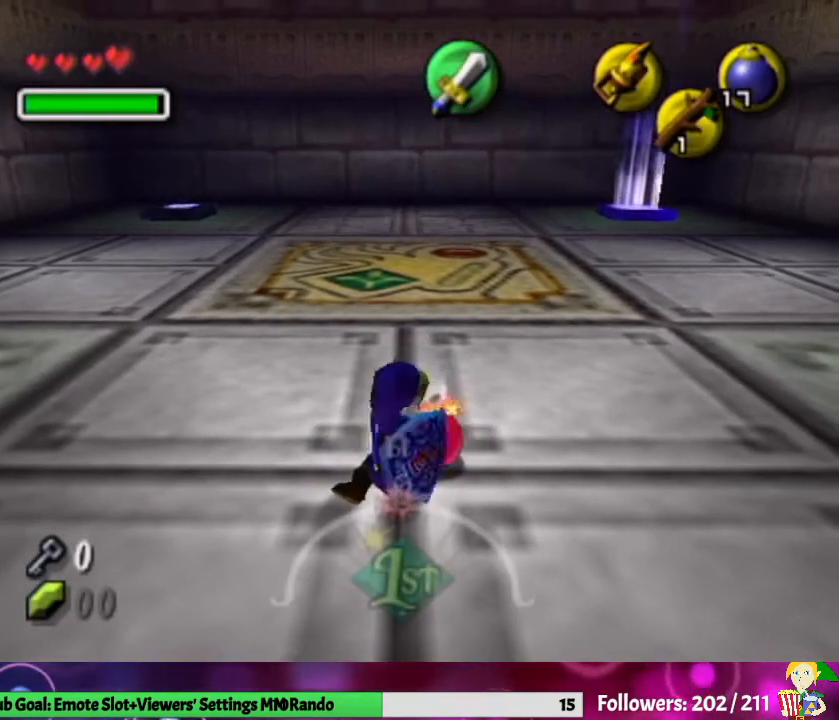
{"buttons": [], "left_stick": "center", "right_stick": "center", "events": []}
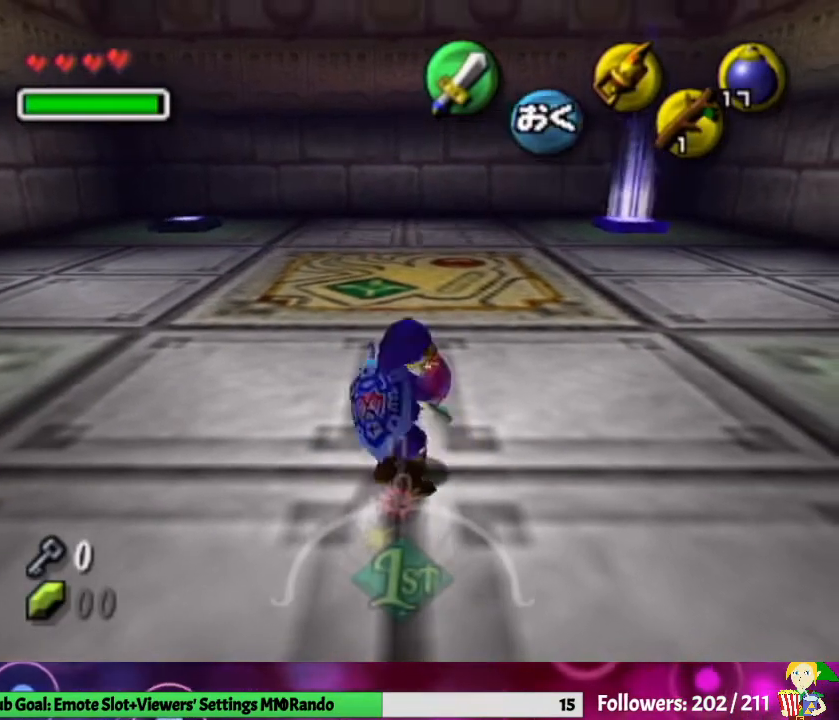
{"buttons": [], "left_stick": "center", "right_stick": "center", "events": []}
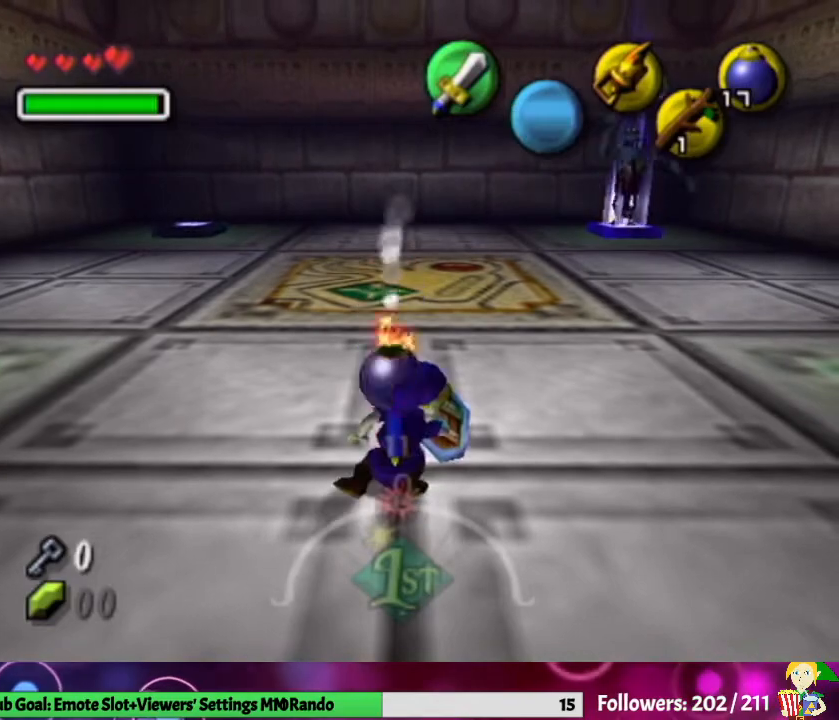
{"buttons": [], "left_stick": "center", "right_stick": "center", "events": []}
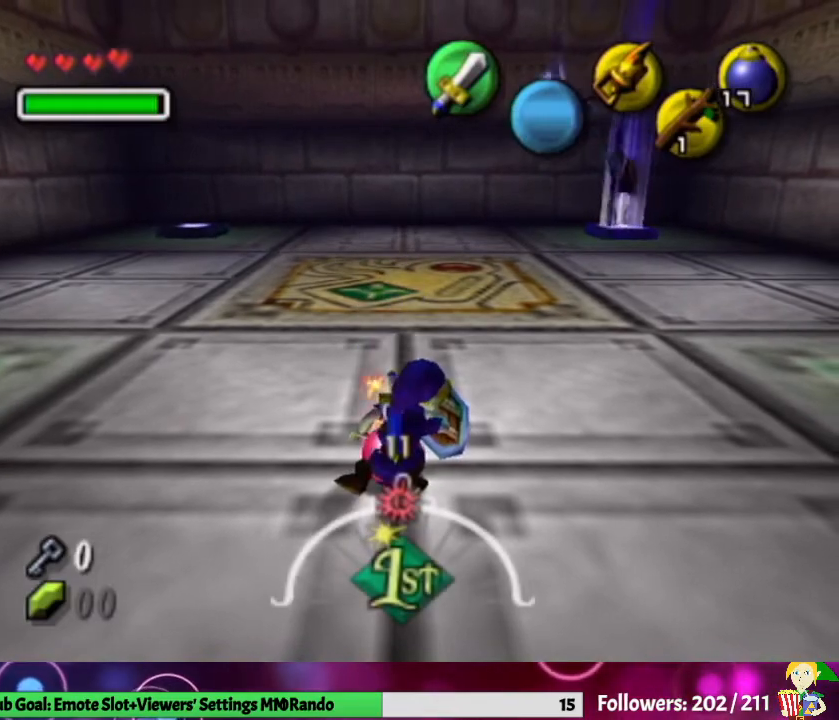
{"buttons": [], "left_stick": "center", "right_stick": "center", "events": [[67, "B", "down"], [167, "B", "up"]]}
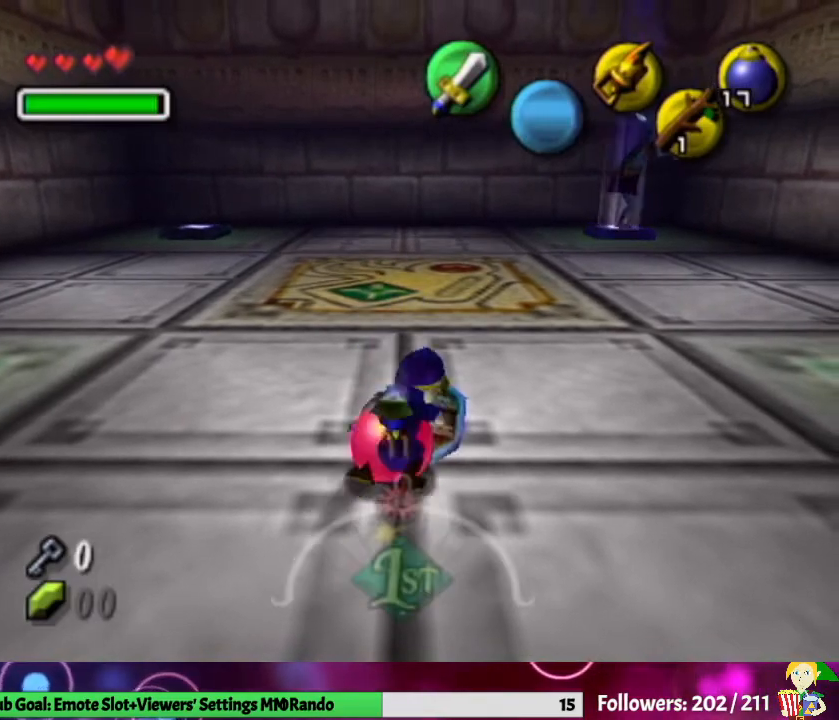
{"buttons": [], "left_stick": "center", "right_stick": "center", "events": []}
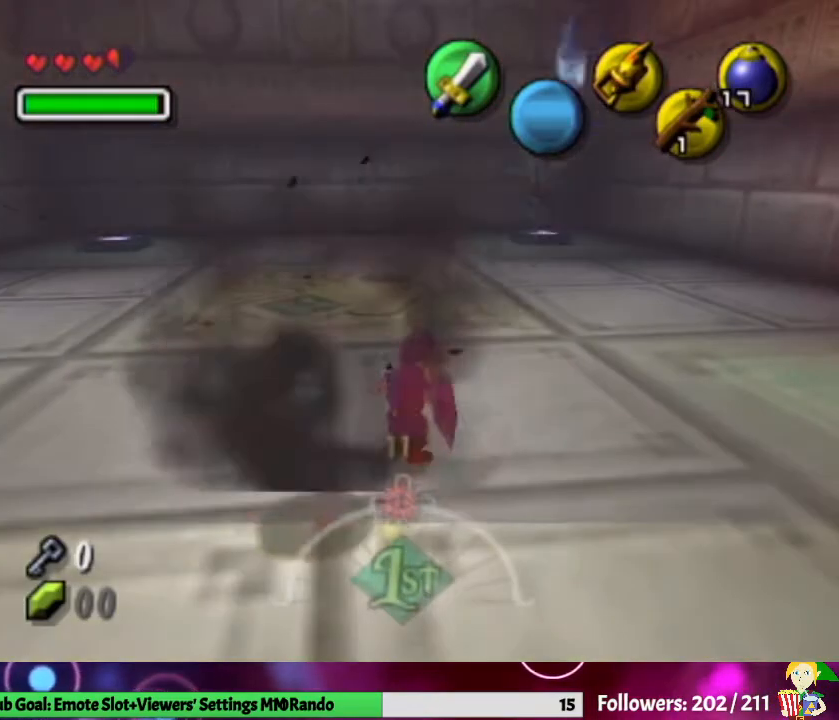
{"buttons": ["A"], "left_stick": "up-right", "right_stick": "center", "events": [[33, "left_stick", "up-right"], [467, "A", "down"]]}
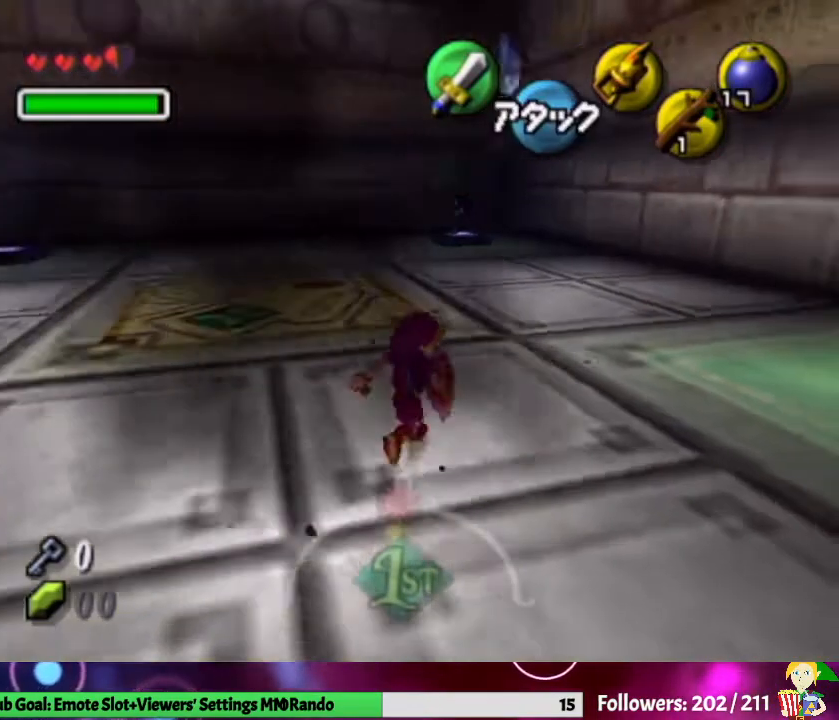
{"buttons": [], "left_stick": "up-right", "right_stick": "center", "events": [[100, "A", "up"]]}
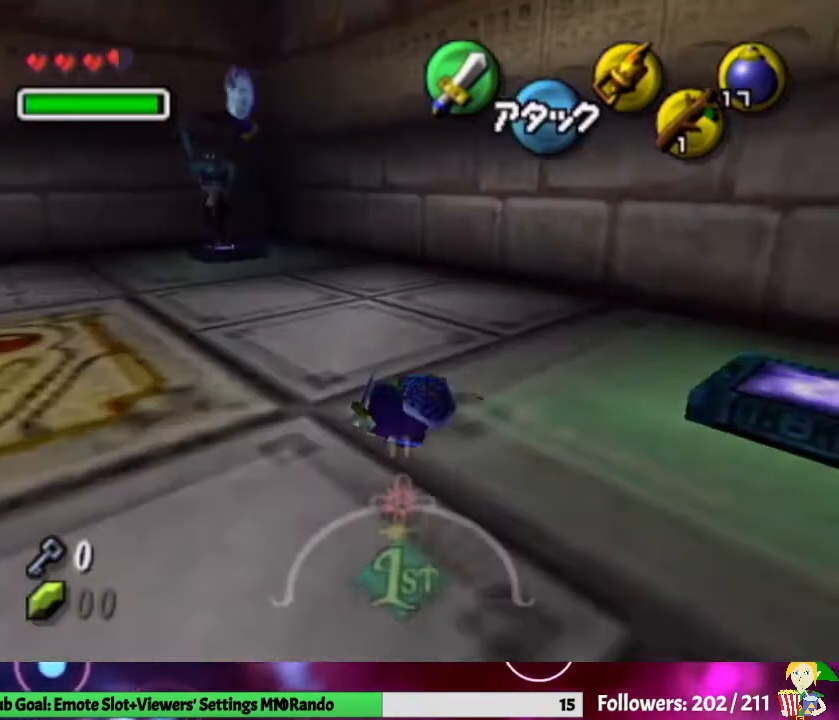
{"buttons": [], "left_stick": "up", "right_stick": "center", "events": [[467, "left_stick", "up"]]}
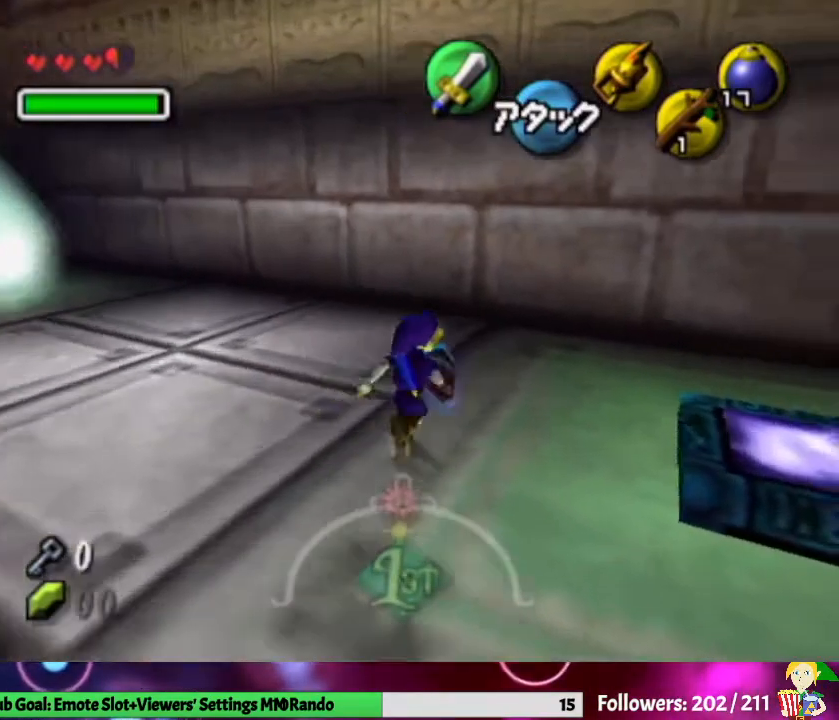
{"buttons": [], "left_stick": "left", "right_stick": "center", "events": [[200, "left_stick", "up-left"], [400, "left_stick", "left"]]}
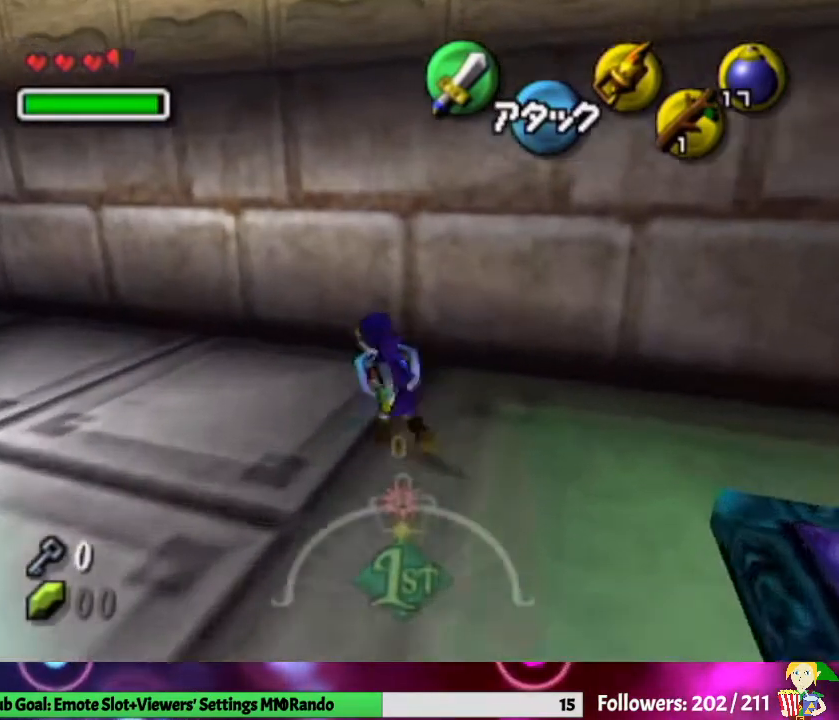
{"buttons": ["A"], "left_stick": "center", "right_stick": "center", "events": [[33, "L1", "down"], [33, "left_stick", "center"], [167, "L1", "up"], [333, "X", "down"], [433, "X", "up"], [467, "A", "down"]]}
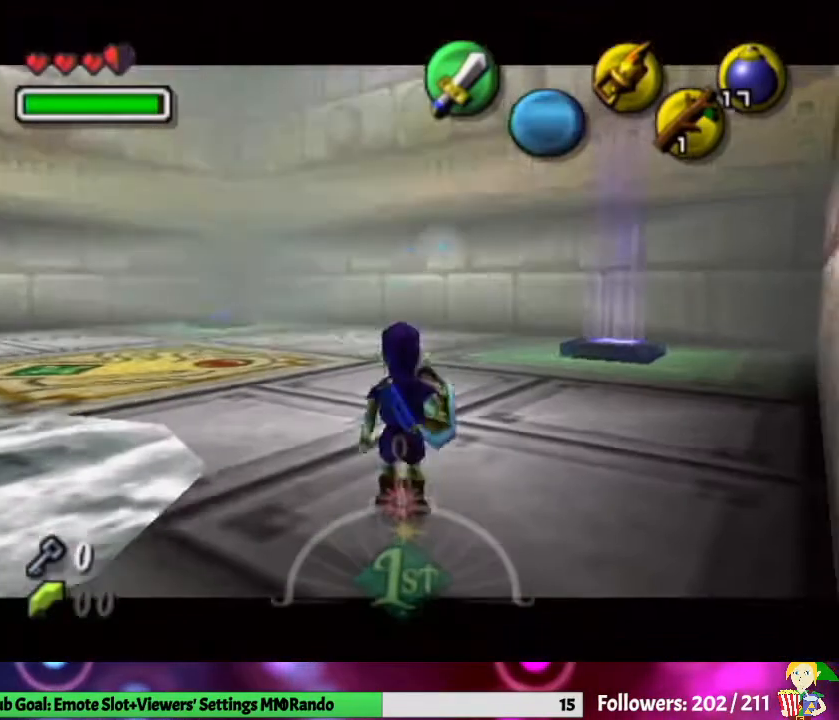
{"buttons": [], "left_stick": "center", "right_stick": "center", "events": [[133, "A", "up"]]}
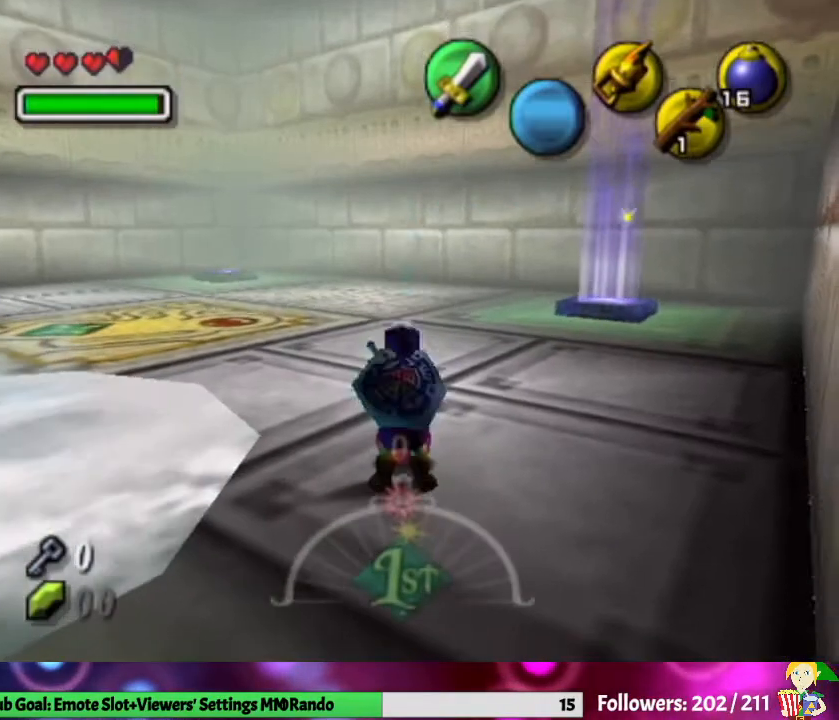
{"buttons": [], "left_stick": "center", "right_stick": "center", "events": [[333, "B", "down"], [433, "B", "up"]]}
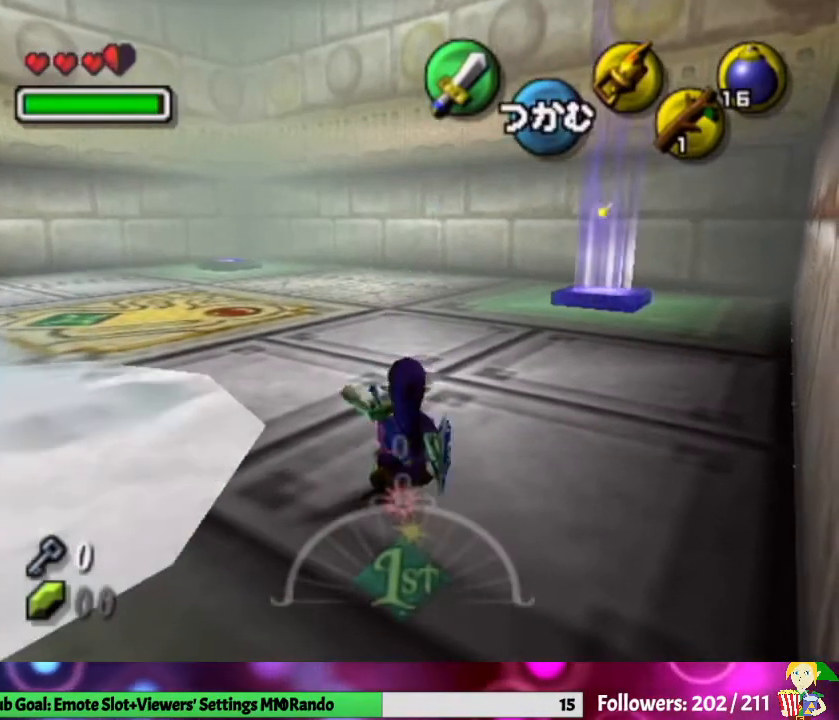
{"buttons": [], "left_stick": "center", "right_stick": "center", "events": [[167, "A", "down"], [300, "A", "up"]]}
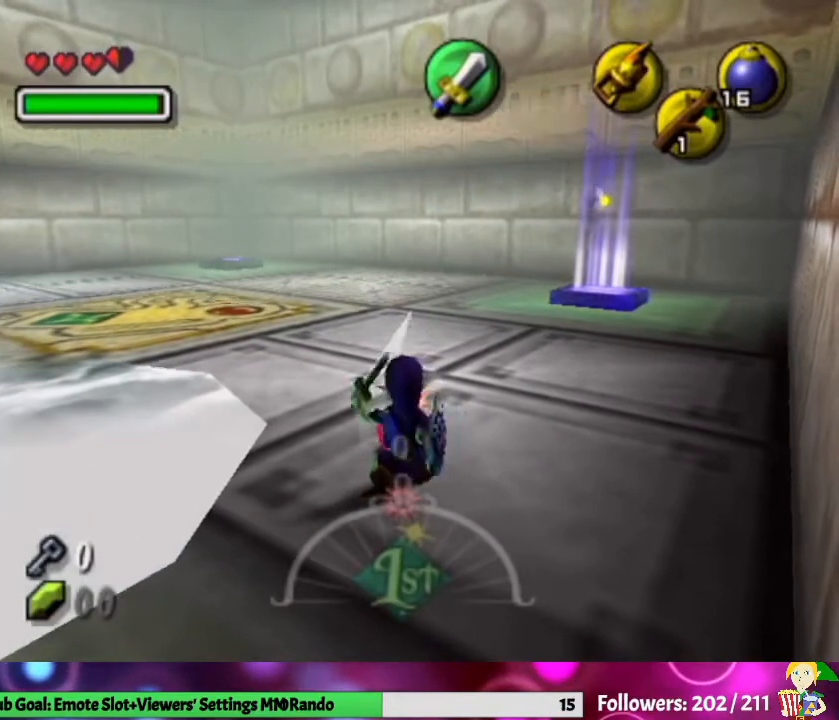
{"buttons": ["L1"], "left_stick": "center", "right_stick": "center", "events": [[100, "L1", "down"]]}
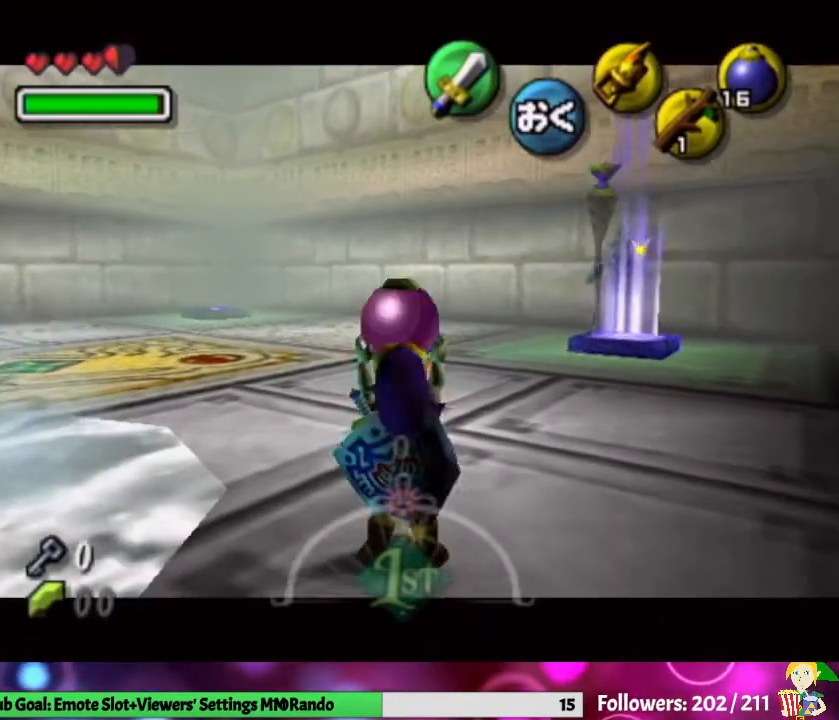
{"buttons": ["L1"], "left_stick": "center", "right_stick": "center", "events": []}
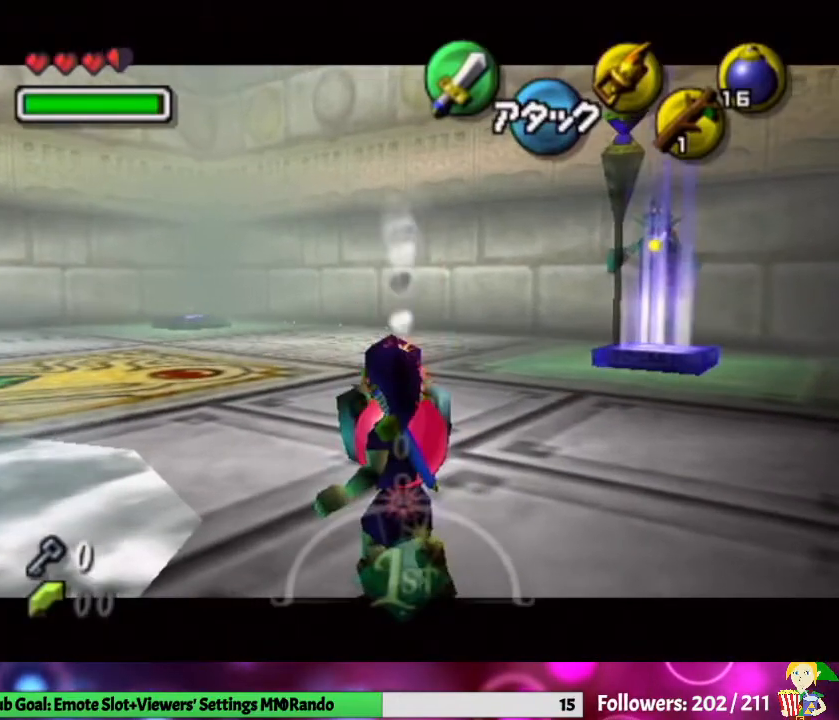
{"buttons": ["L1"], "left_stick": "center", "right_stick": "center", "events": []}
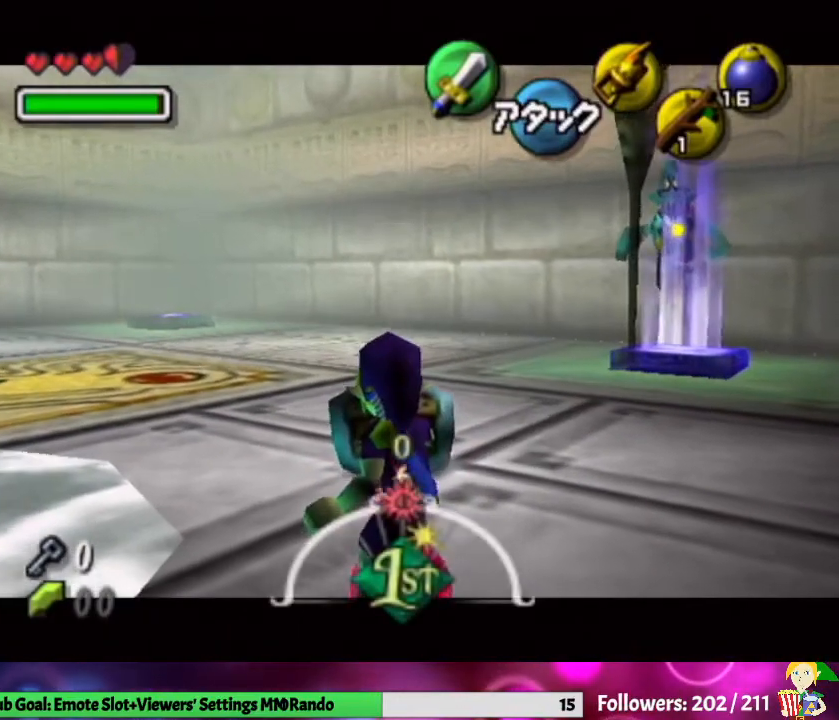
{"buttons": ["L1"], "left_stick": "center", "right_stick": "center", "events": []}
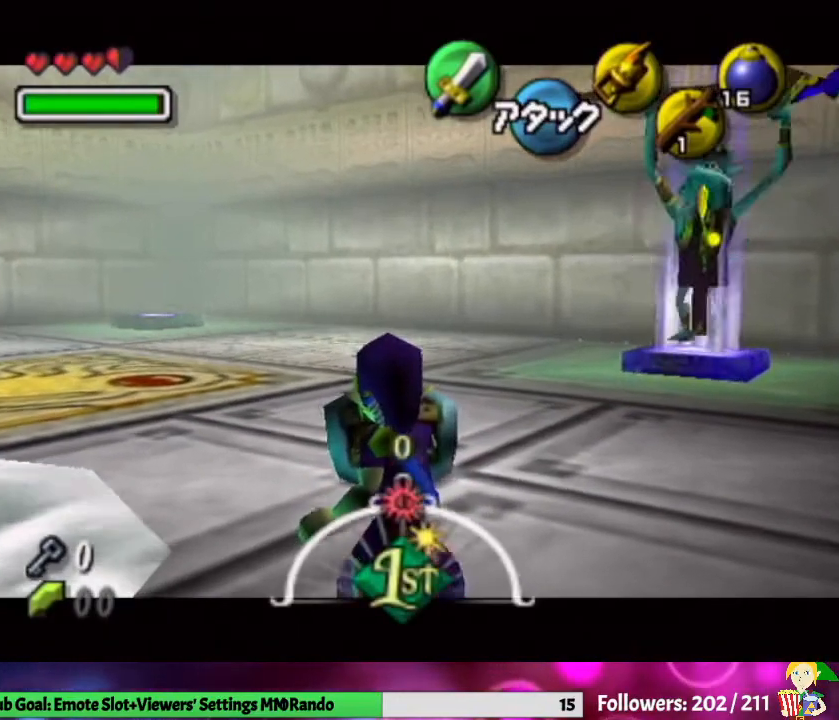
{"buttons": [], "left_stick": "up-right", "right_stick": "center", "events": [[233, "left_stick", "up"], [267, "L1", "up"], [500, "left_stick", "up-right"]]}
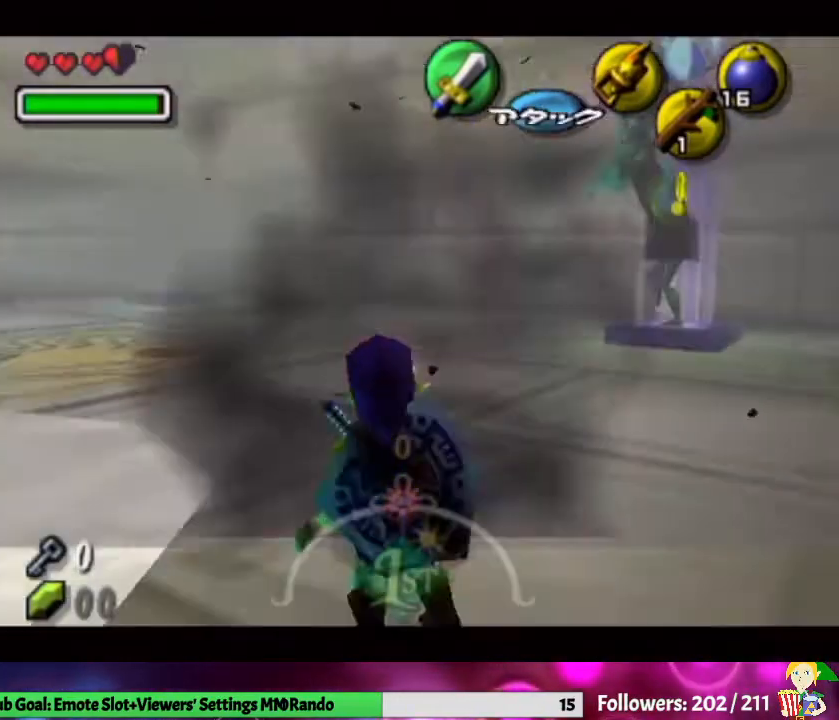
{"buttons": [], "left_stick": "up", "right_stick": "center", "events": [[100, "A", "down"], [267, "A", "up"], [267, "left_stick", "up"]]}
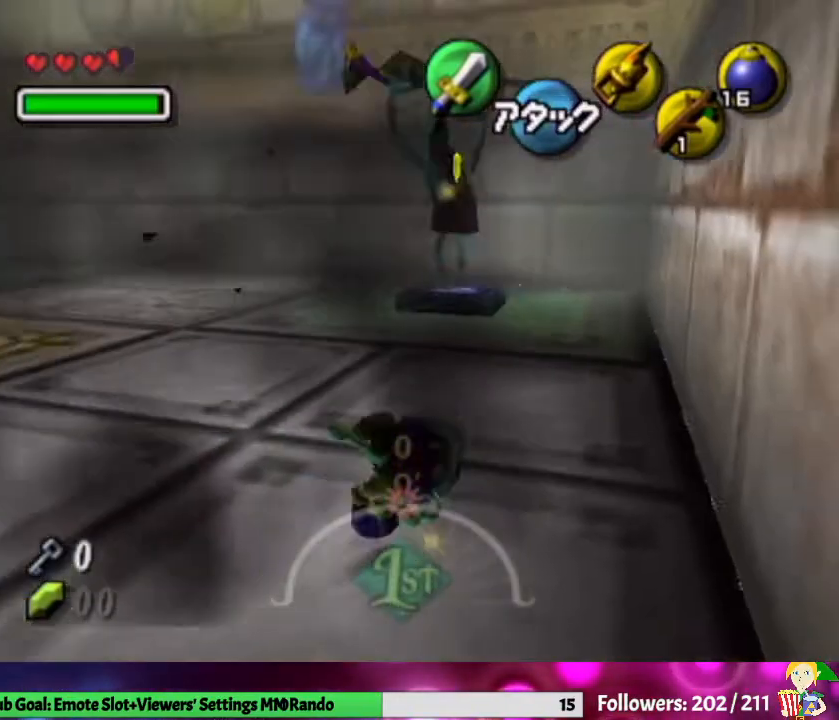
{"buttons": [], "left_stick": "up", "right_stick": "center", "events": [[200, "left_stick", "up-left"], [433, "left_stick", "up"]]}